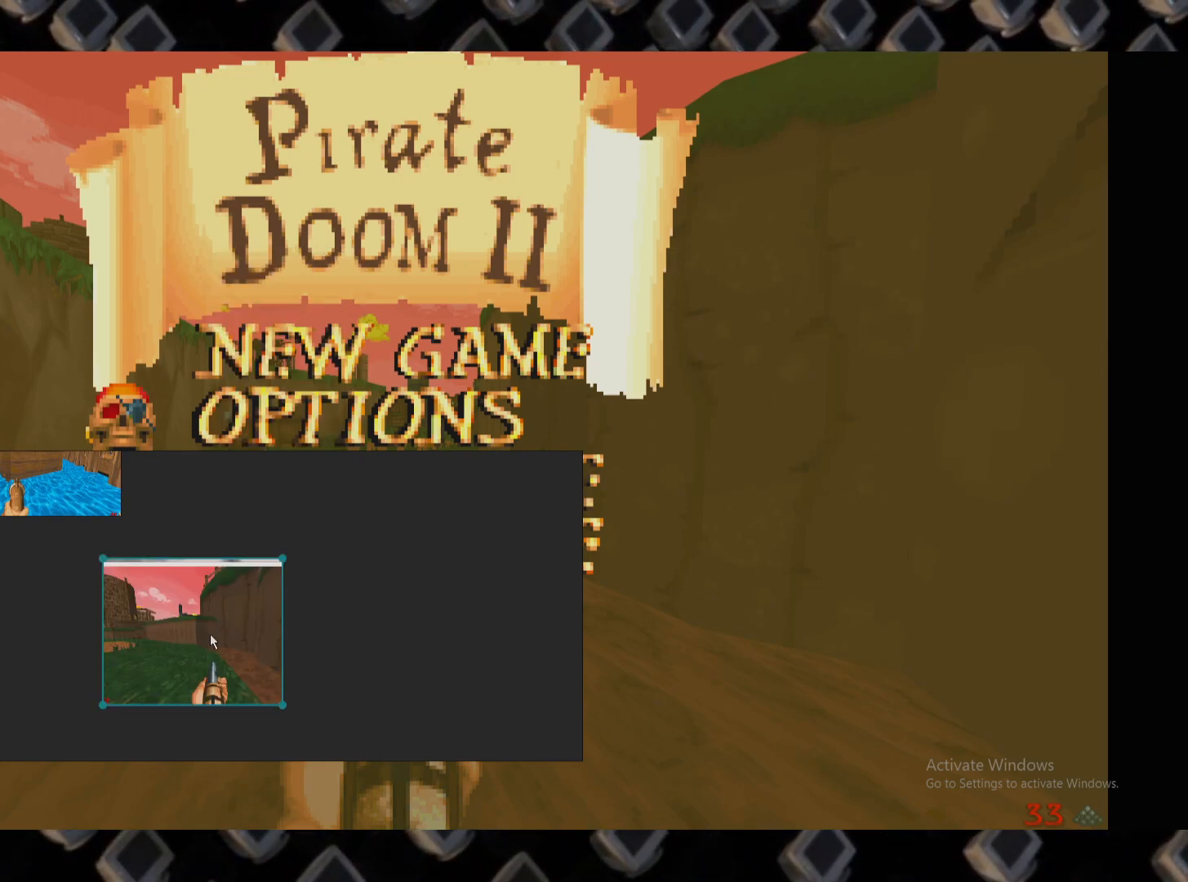
Gameplay with keyboard and mouse; each line is a JSON object with the keys and mouse buttons held at the frame after it. "events" lists presses ("down") and releases ("up") of "1", "2", "3", "4", "5", "a", "alt", "c", "ctrl", "d", "e", "escape", "f", "q", "r", "s", "shift", "space", "super", "tab", "v", "w", "x", "z", "mouse_left" and "mouse_right" between this image and that frame as [ms after this image, input, new state], when the widget could be followed in between. "mouse_left", "mouse_right" = the "left", "right" buttons of the "mouse" list. No other keys are recorded. Not read: mouse_move.
{"keys": [], "mouse": [], "events": [[120, "mouse_left", "down"], [400, "mouse_left", "up"]]}
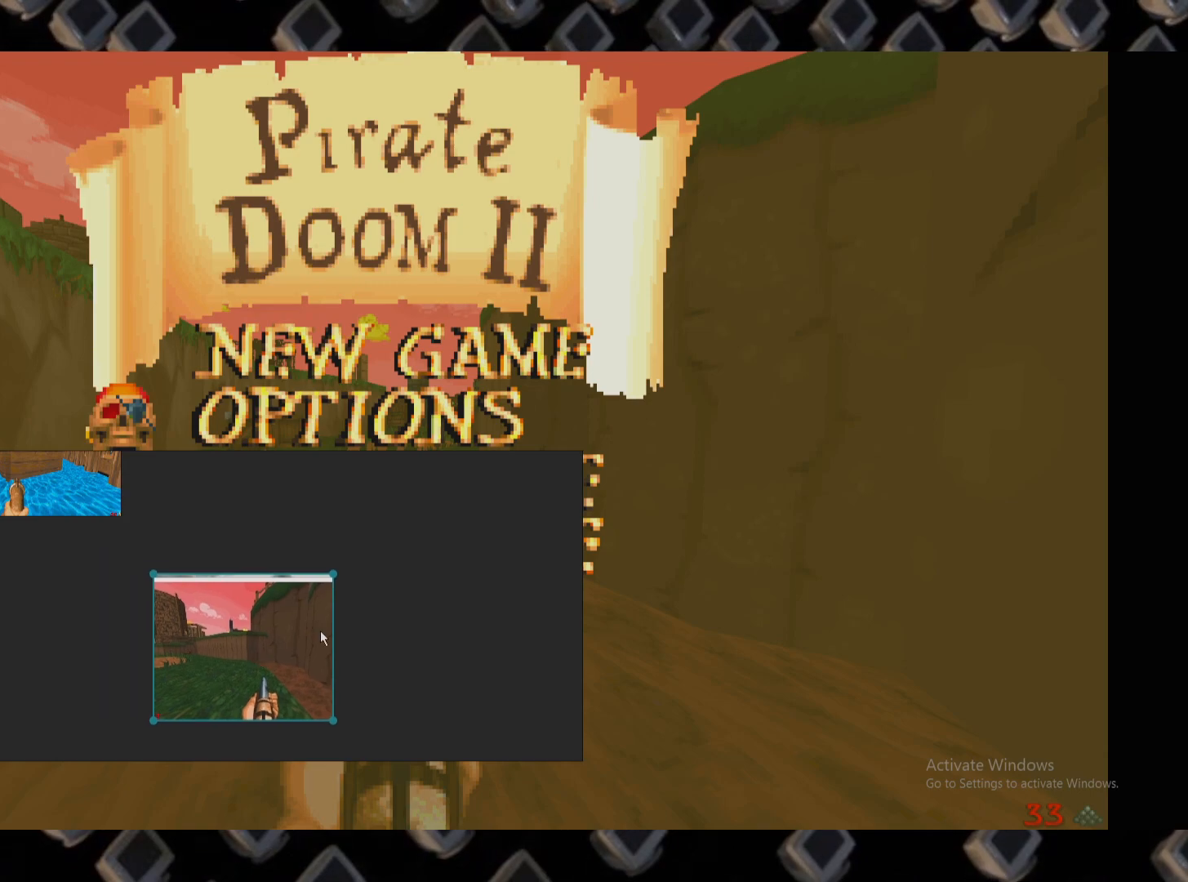
{"keys": [], "mouse": [], "events": []}
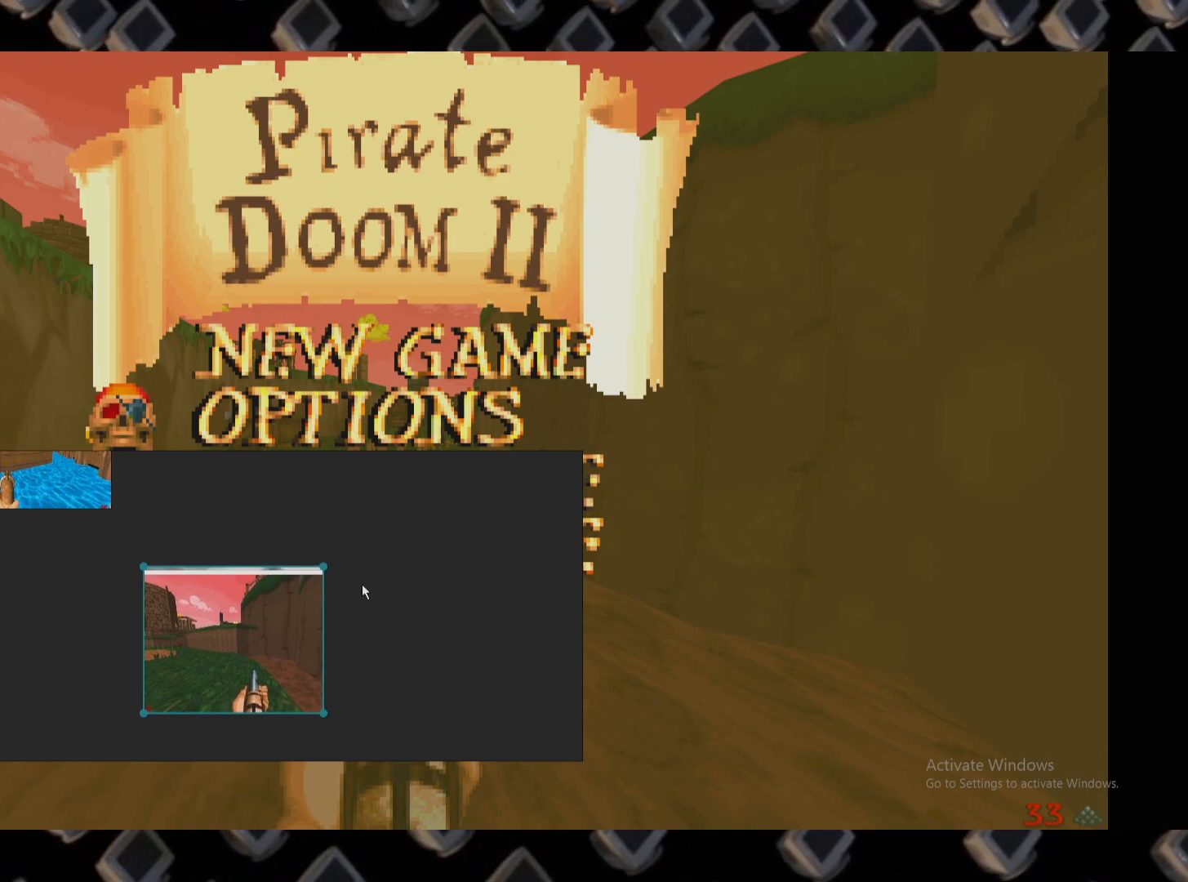
{"keys": [], "mouse": [], "events": []}
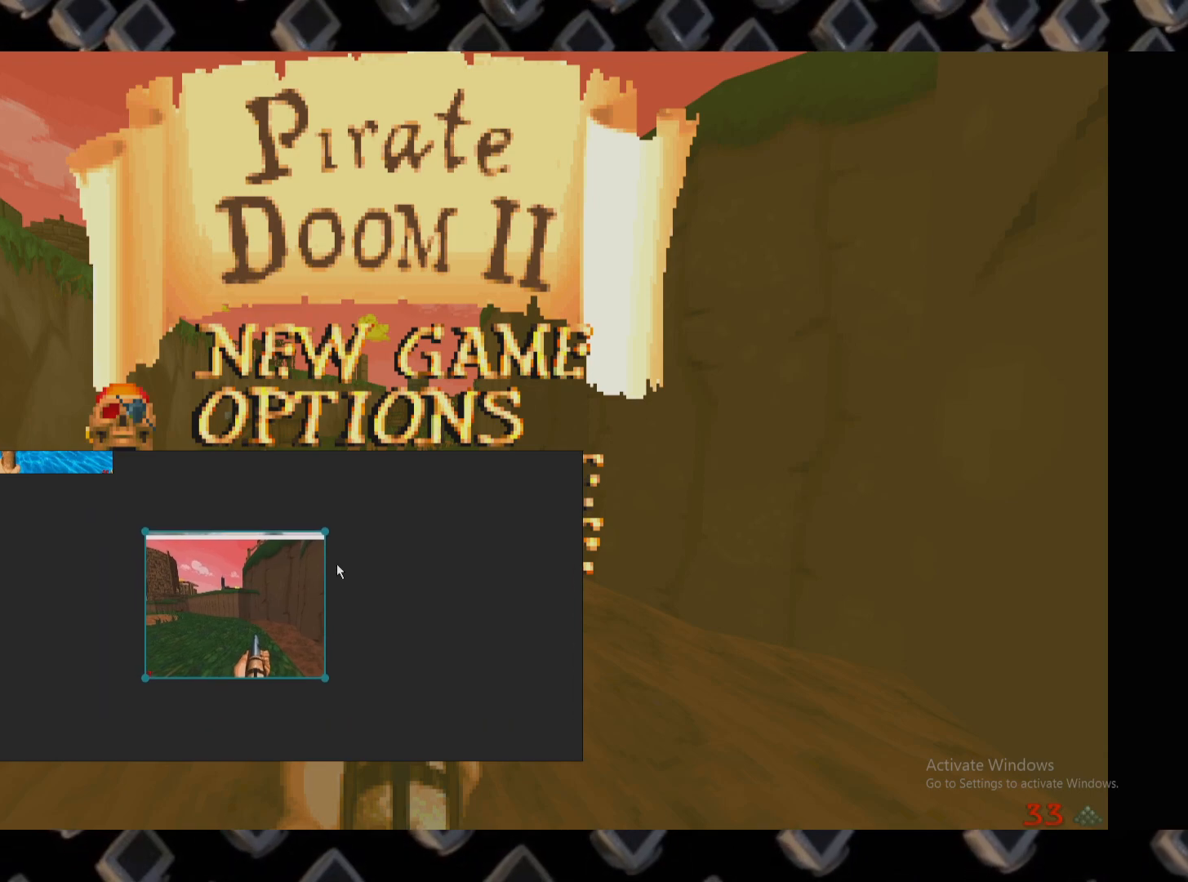
{"keys": [], "mouse": [], "events": []}
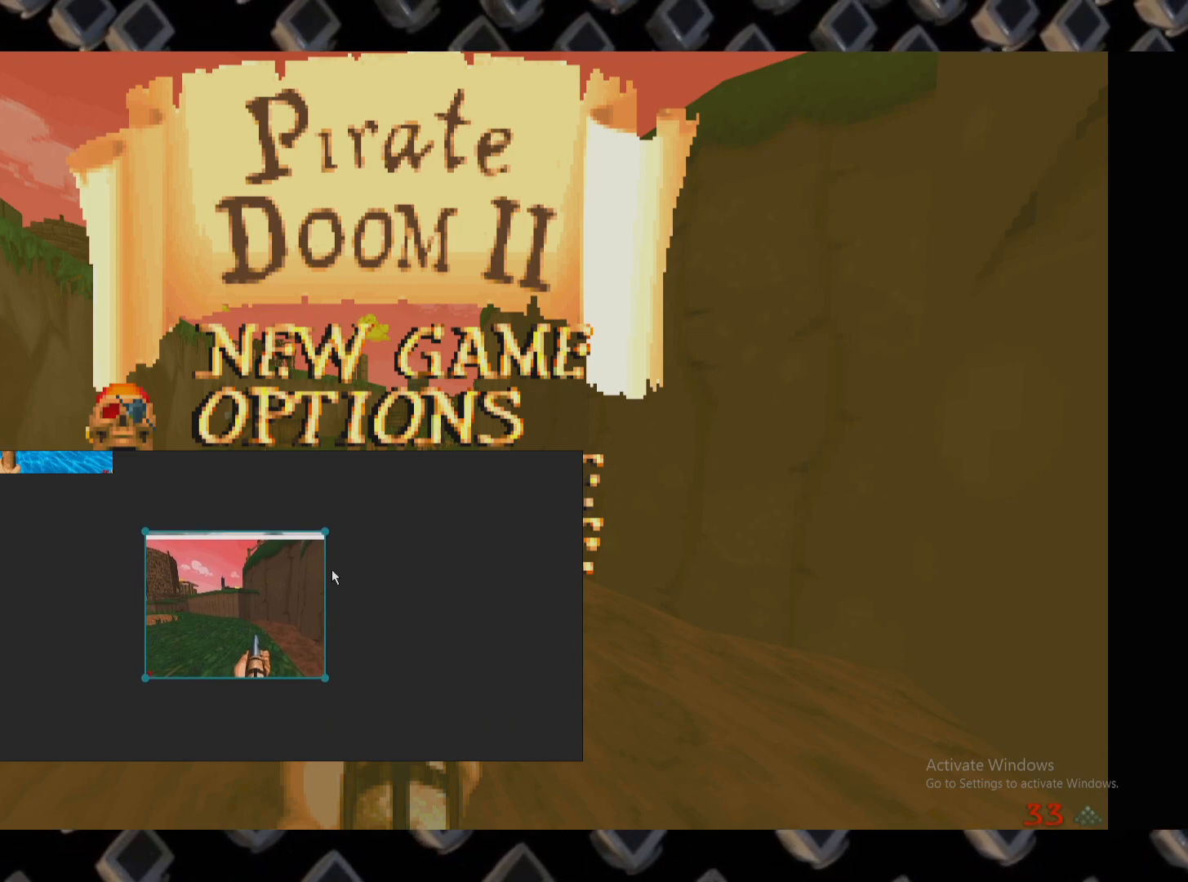
{"keys": [], "mouse": [], "events": [[40, "super", "down"], [180, "v", "down"], [280, "super", "up"], [280, "v", "up"]]}
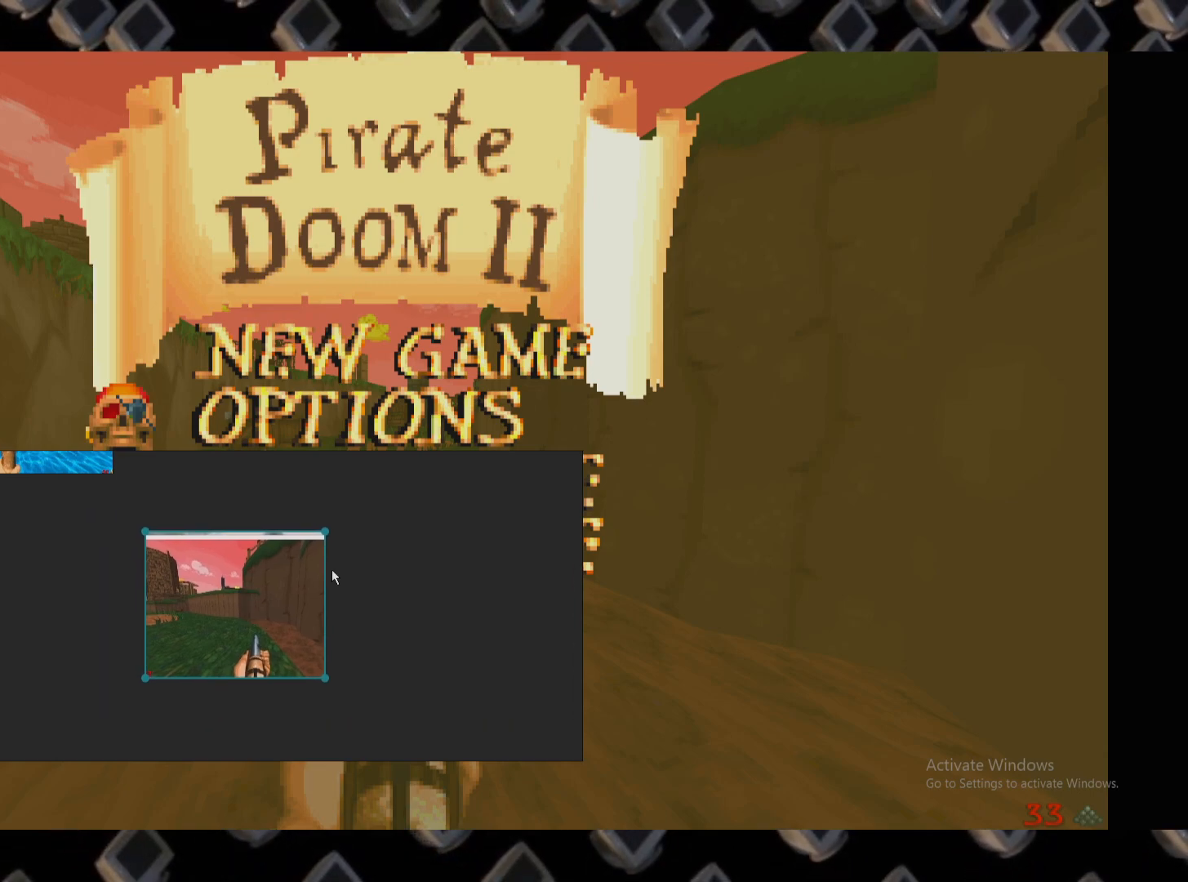
{"keys": [], "mouse": [], "events": []}
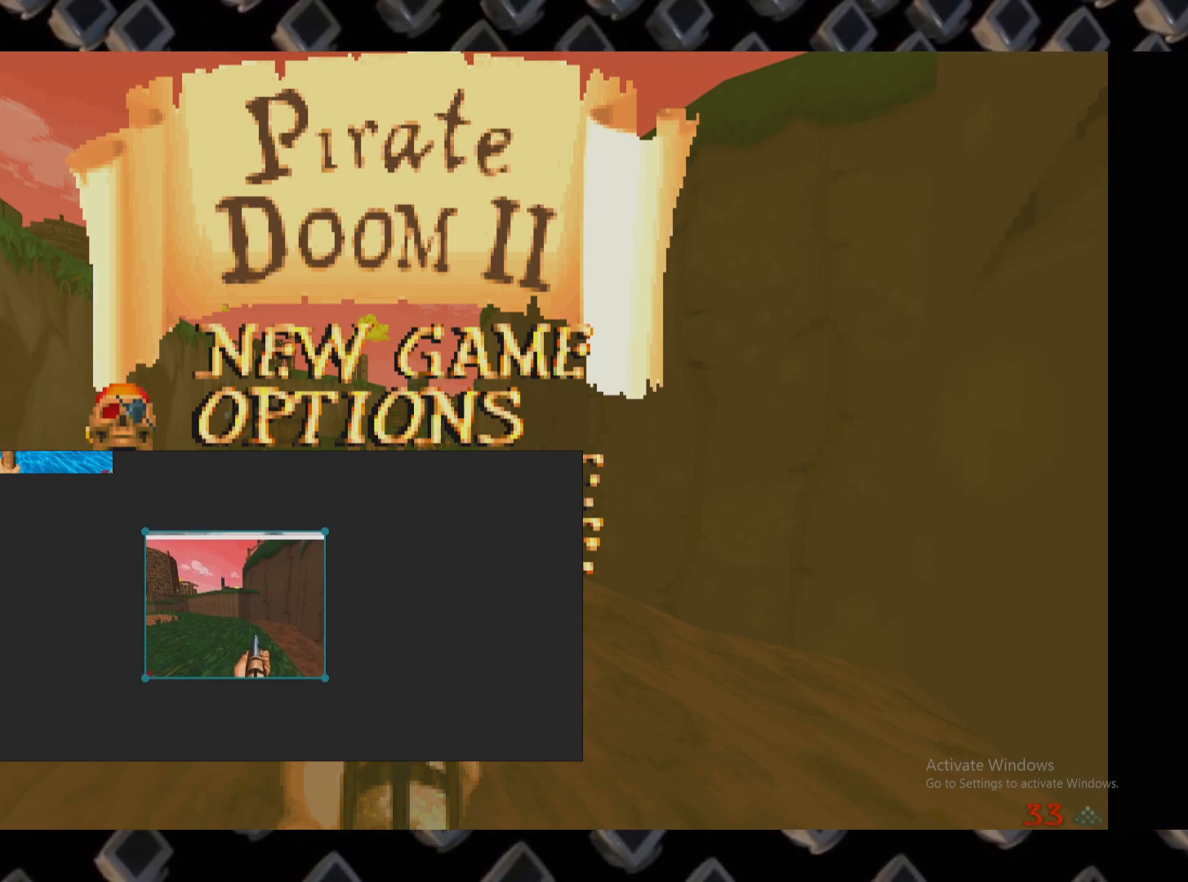
{"keys": [], "mouse": ["left"], "events": [[440, "mouse_left", "down"]]}
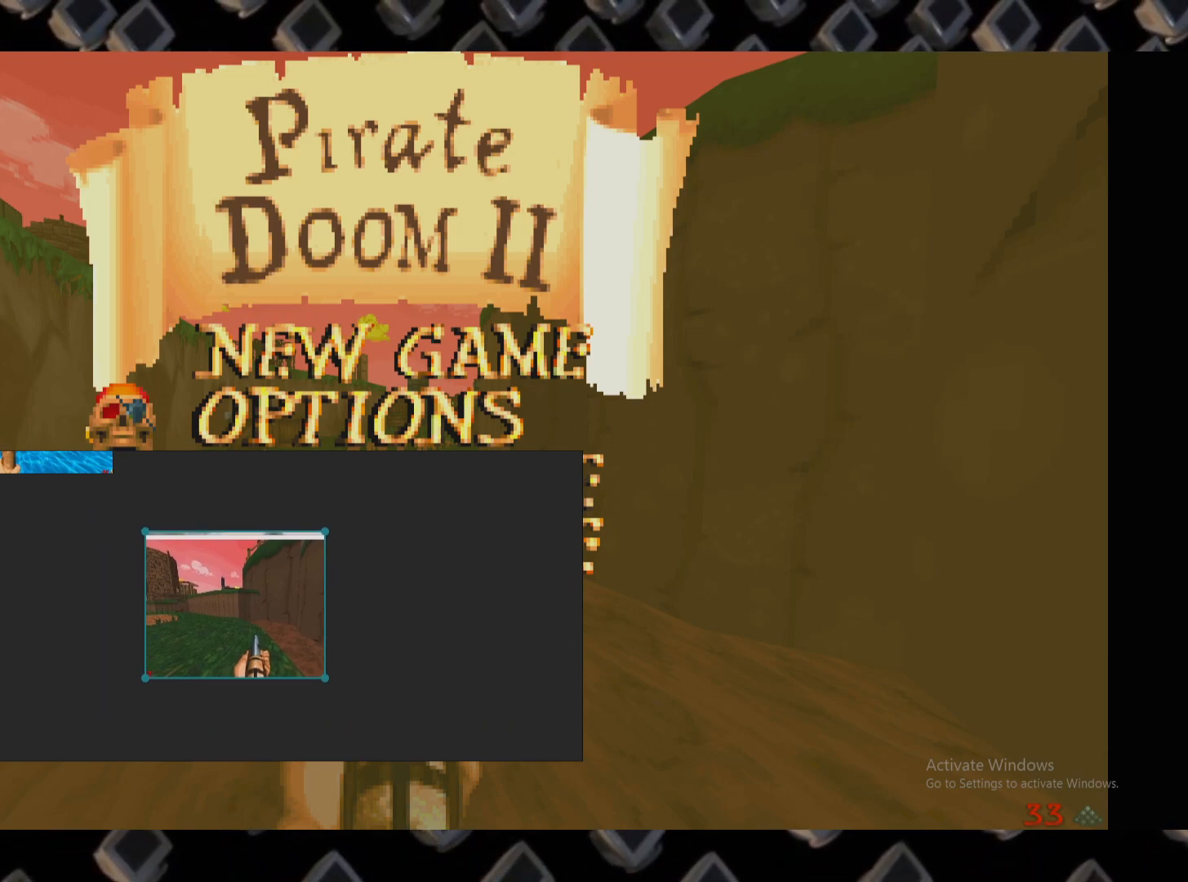
{"keys": [], "mouse": []}
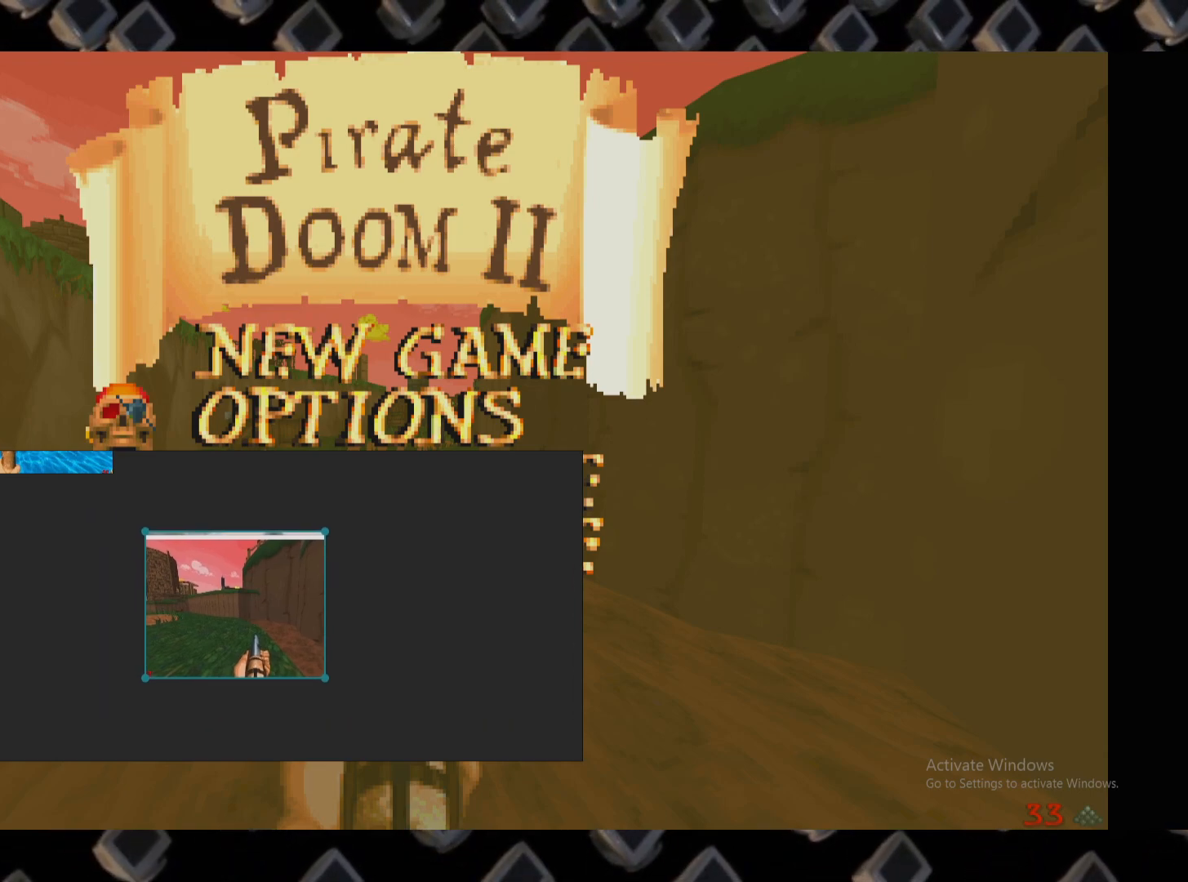
{"keys": [], "mouse": ["left"], "events": [[440, "mouse_left", "down"]]}
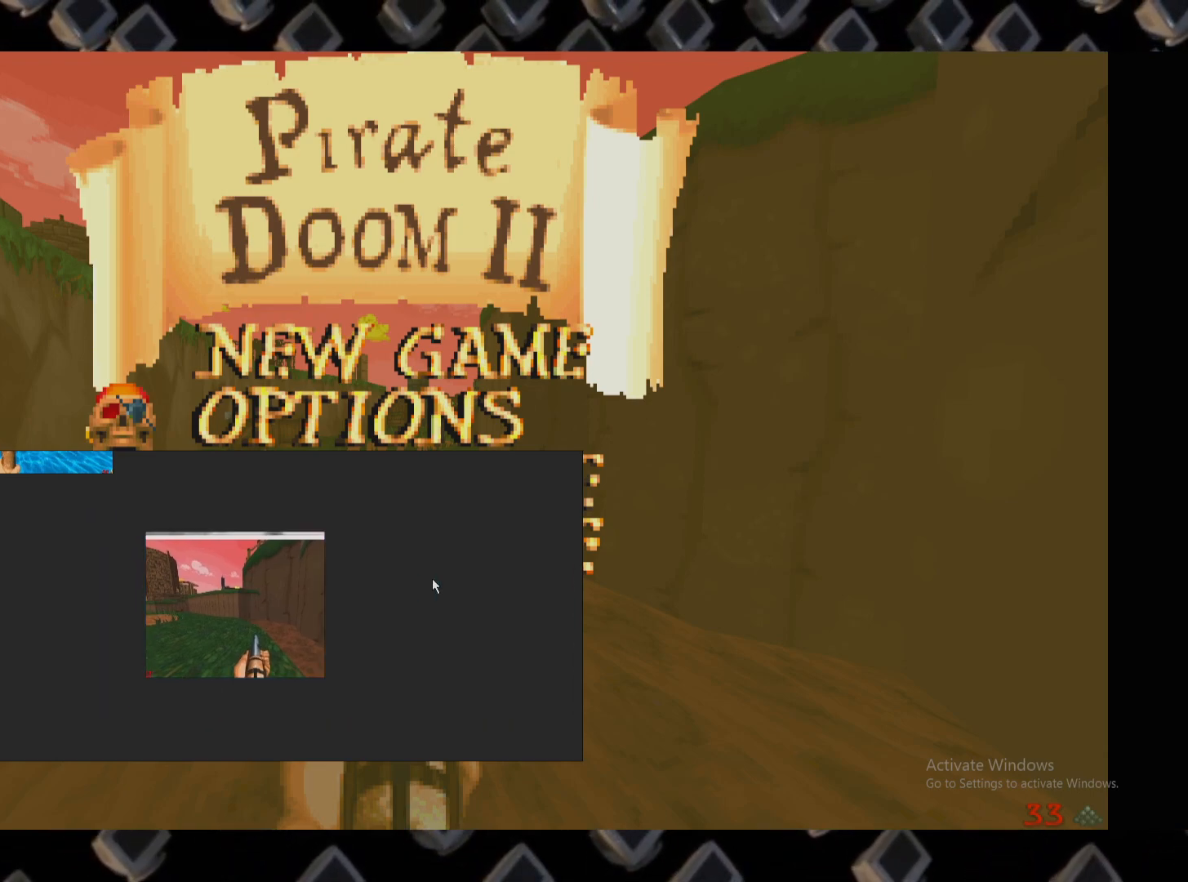
{"keys": [], "mouse": []}
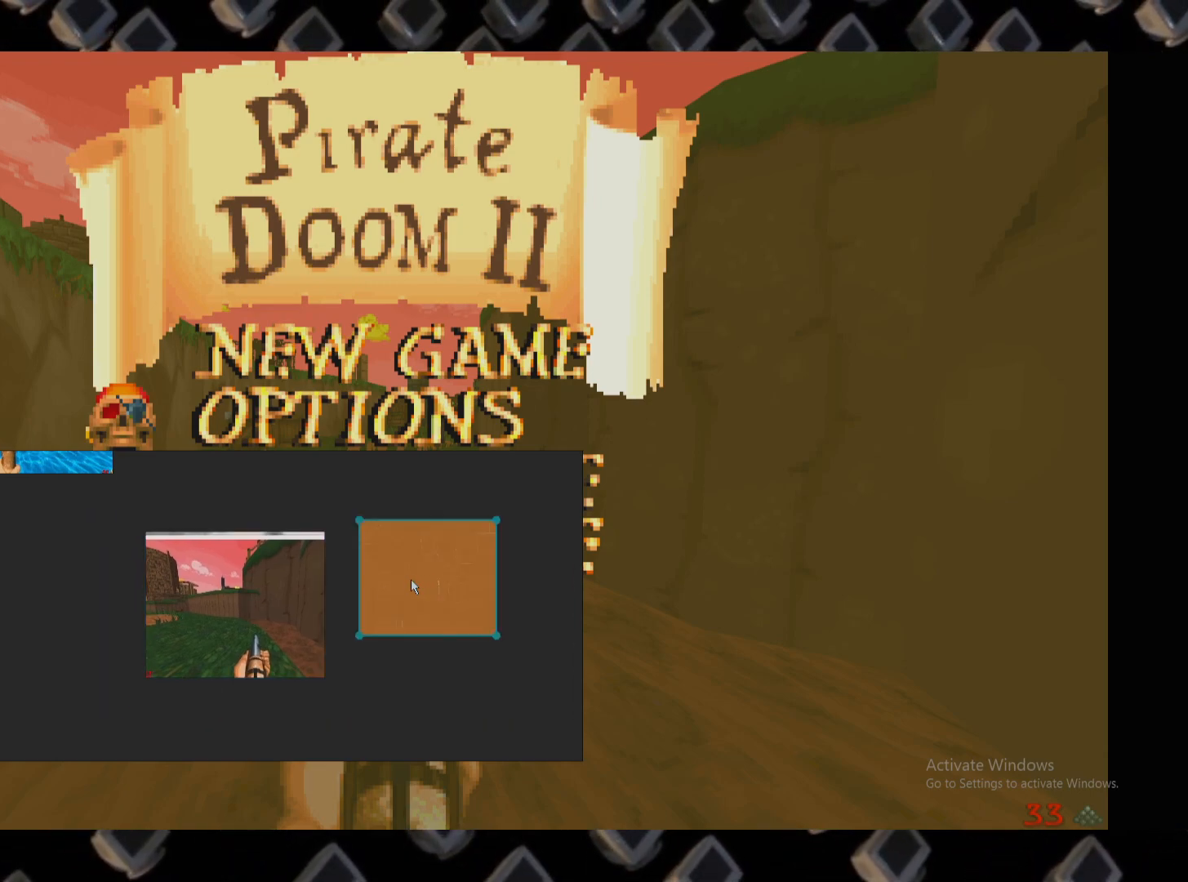
{"keys": [], "mouse": ["left"], "events": [[380, "mouse_left", "down"]]}
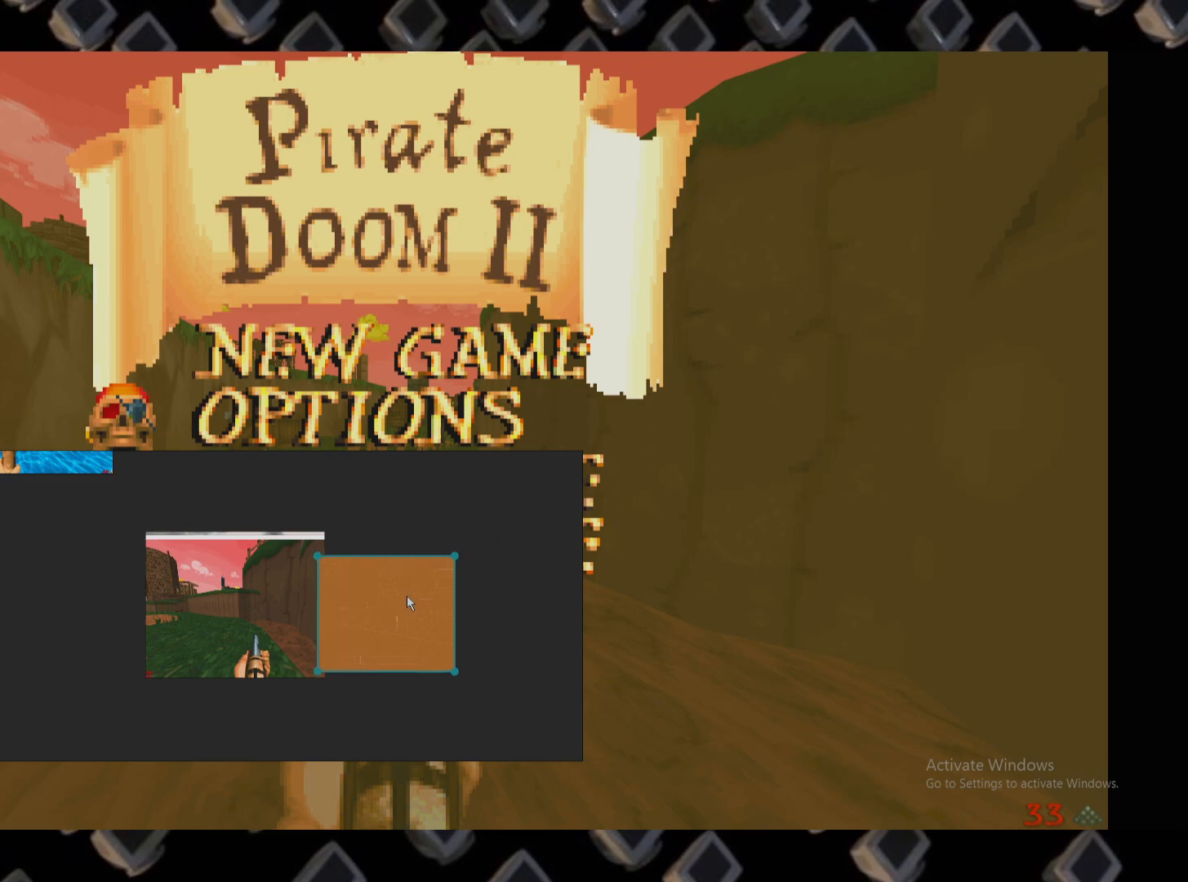
{"keys": [], "mouse": ["left"], "events": []}
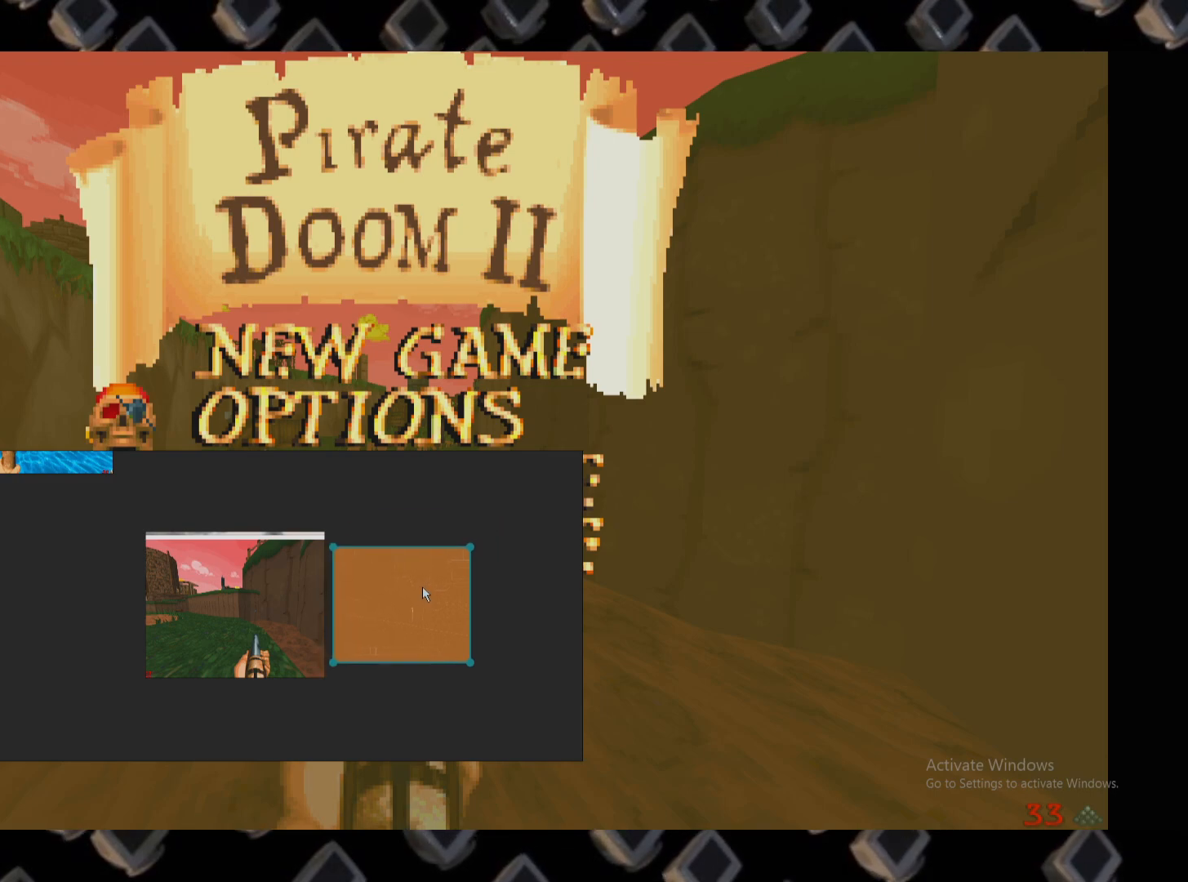
{"keys": [], "mouse": [], "events": [[120, "mouse_left", "up"]]}
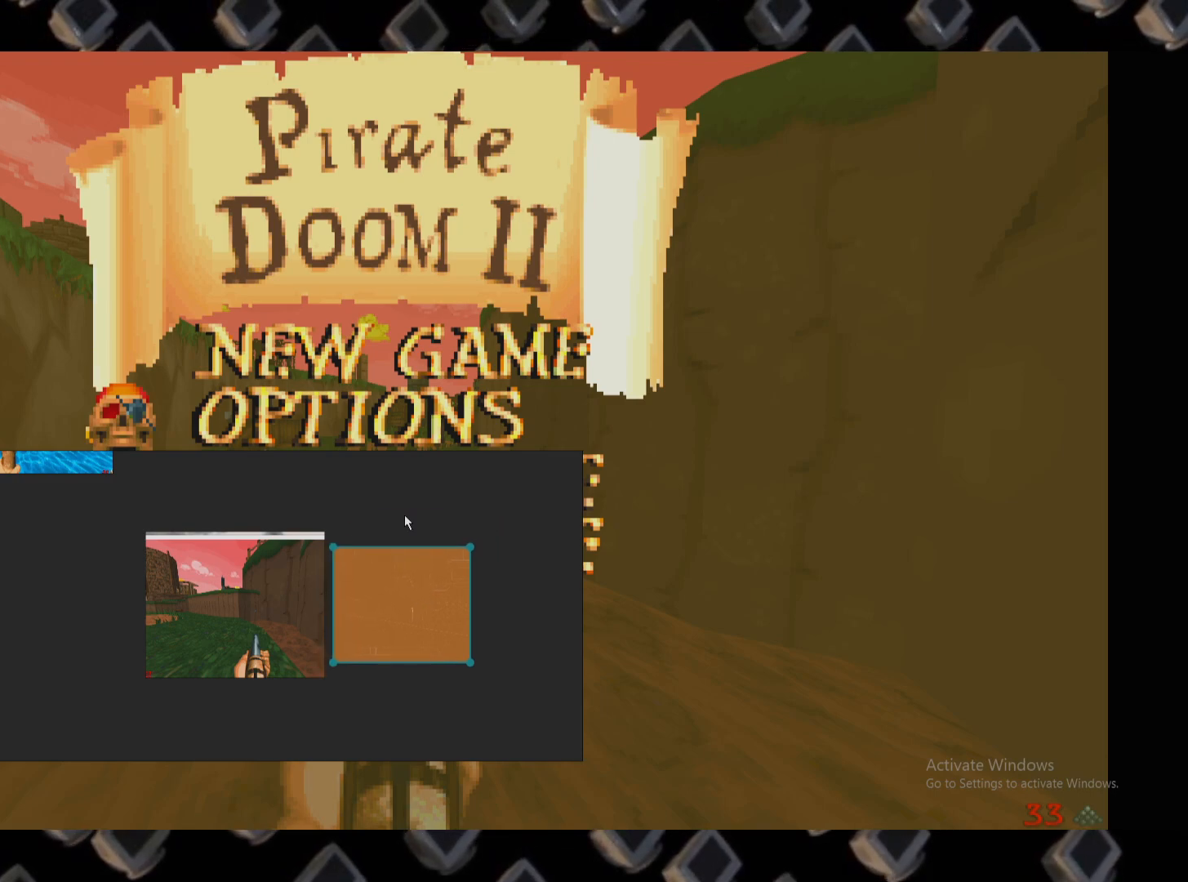
{"keys": [], "mouse": [], "events": [[240, "mouse_left", "down"], [320, "mouse_left", "up"]]}
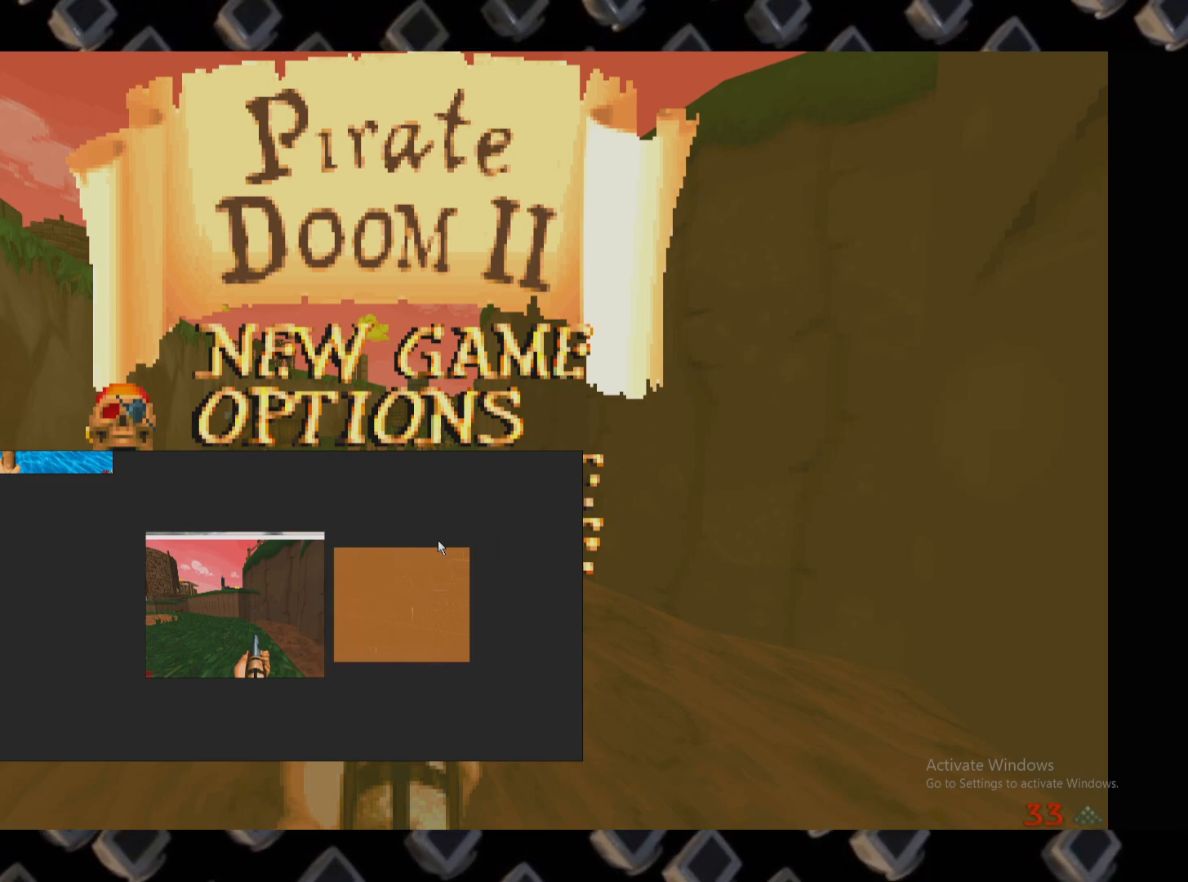
{"keys": [], "mouse": [], "events": []}
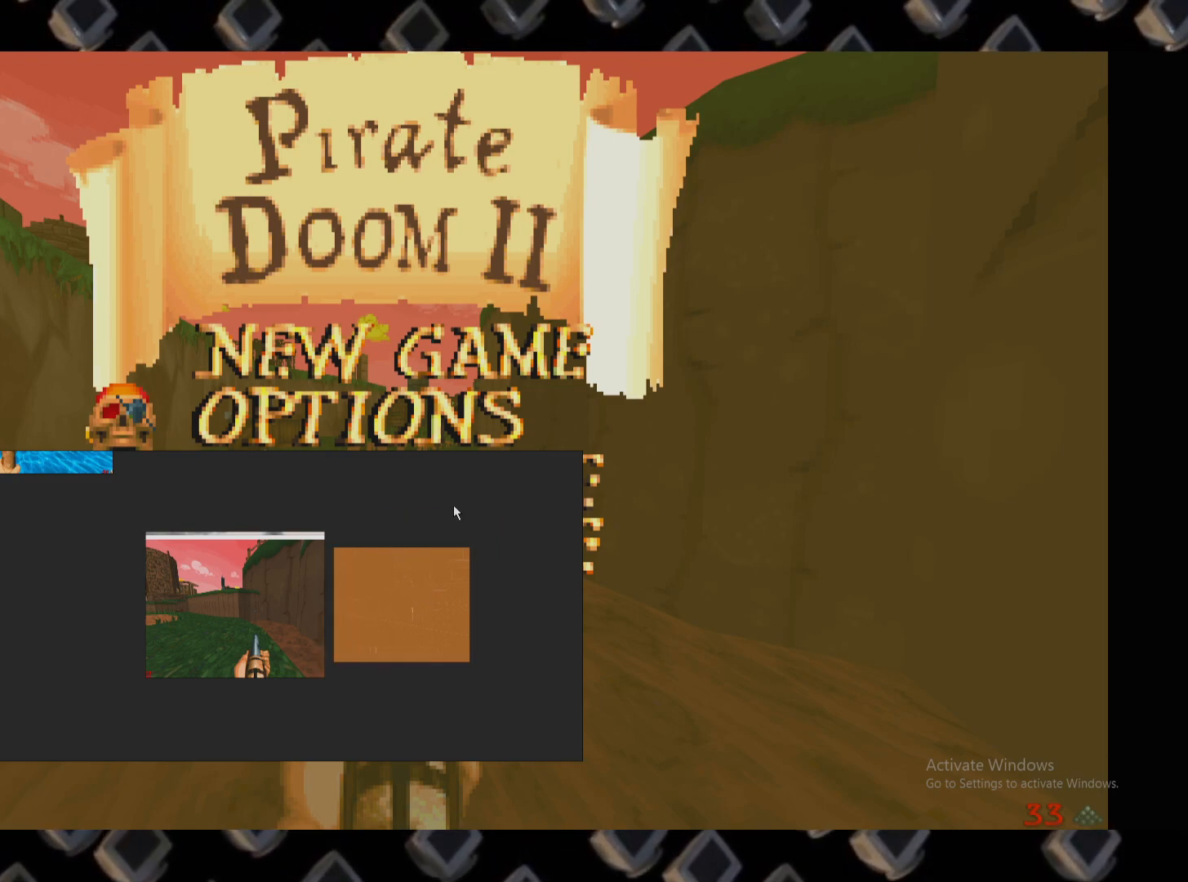
{"keys": [], "mouse": ["right"], "events": [[500, "mouse_right", "down"]]}
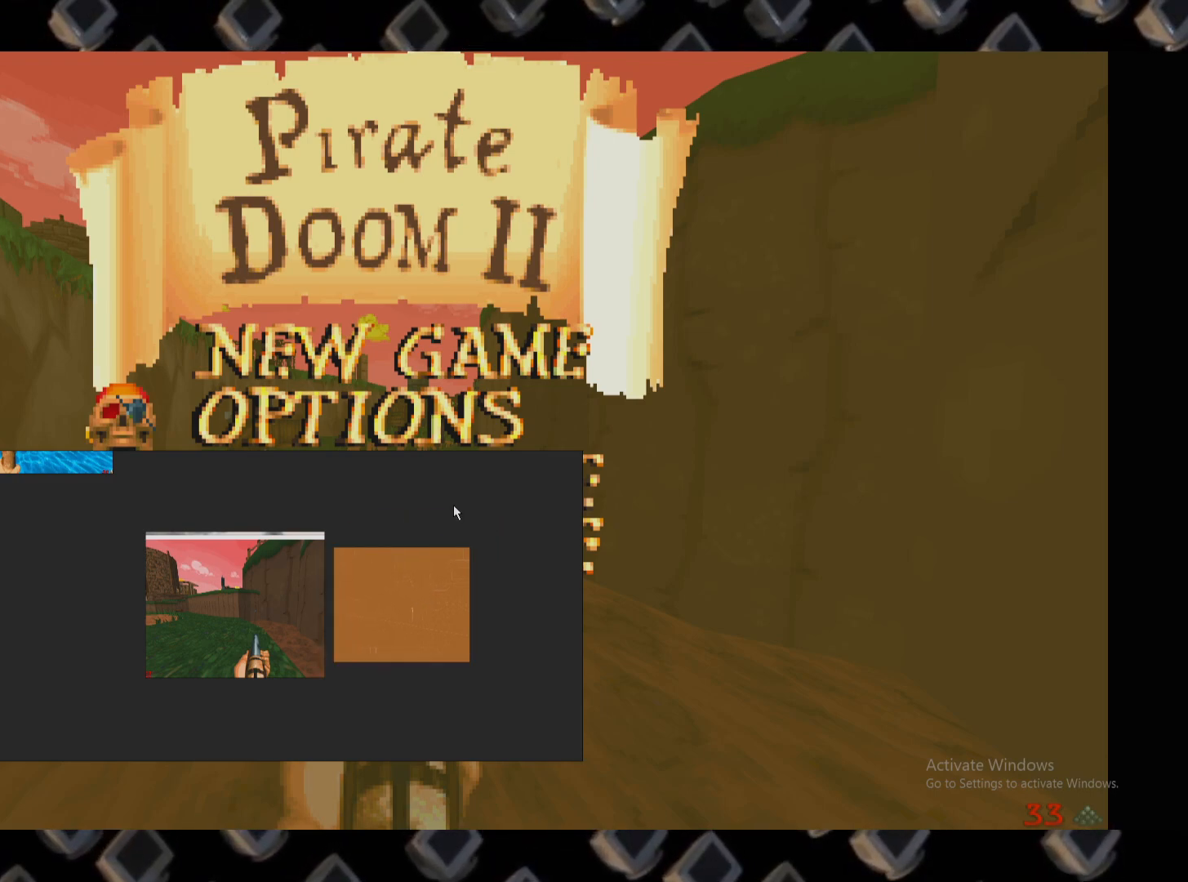
{"keys": [], "mouse": [], "events": [[140, "mouse_right", "up"]]}
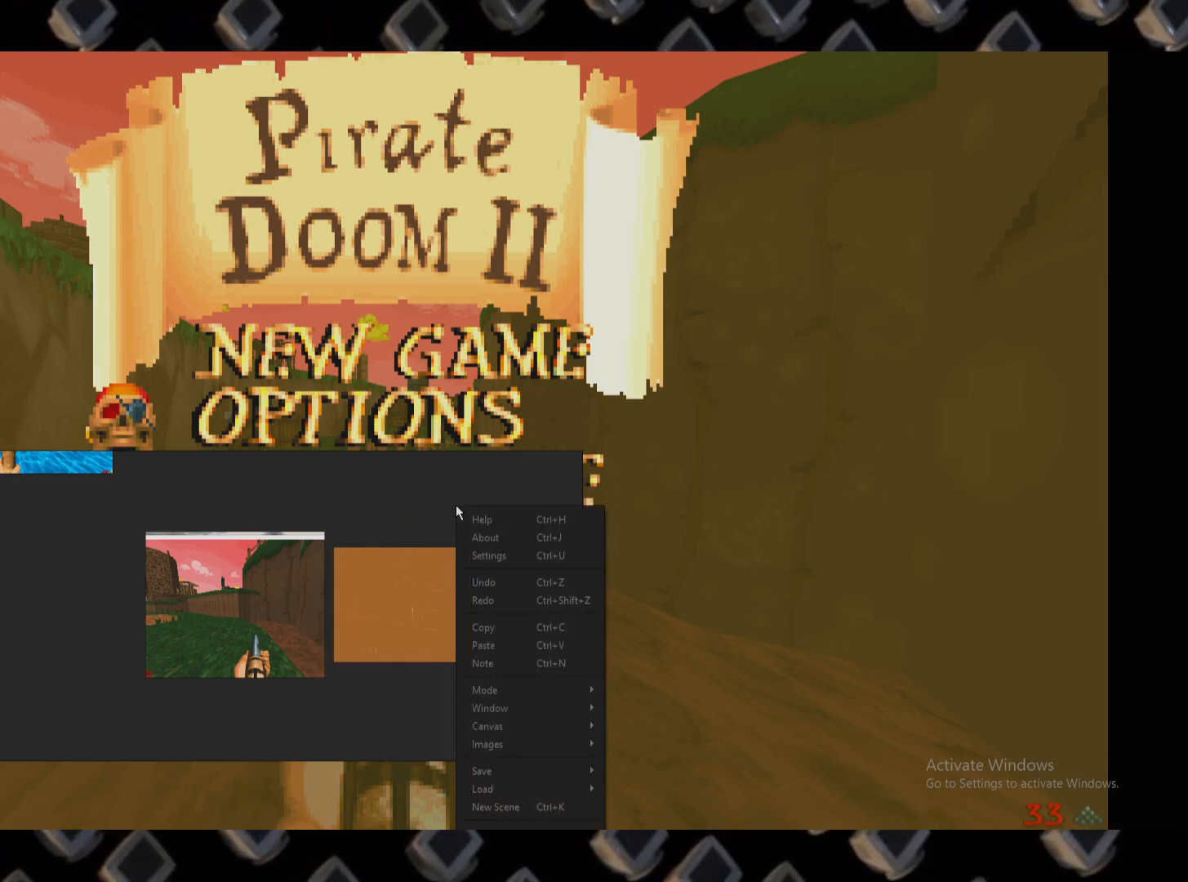
{"keys": [], "mouse": [], "events": []}
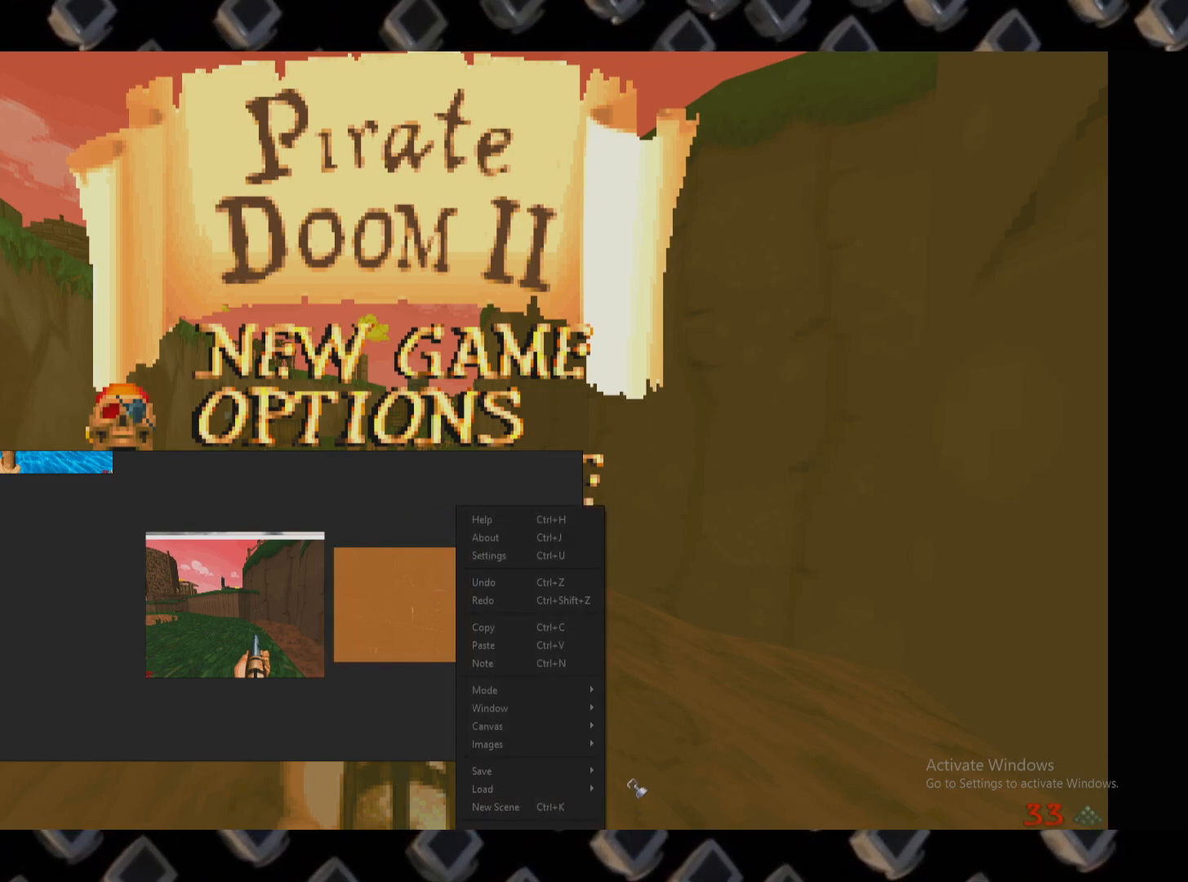
{"keys": [], "mouse": [], "events": []}
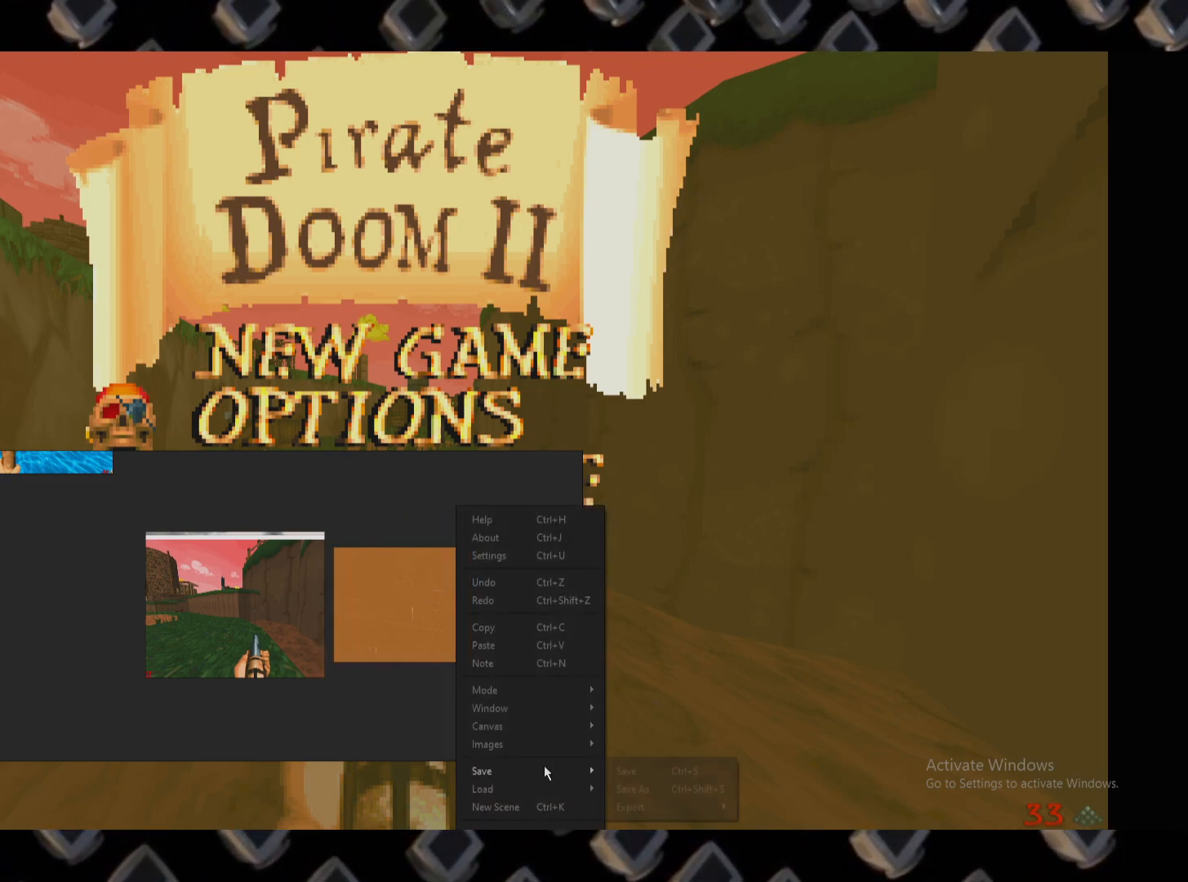
{"keys": [], "mouse": [], "events": []}